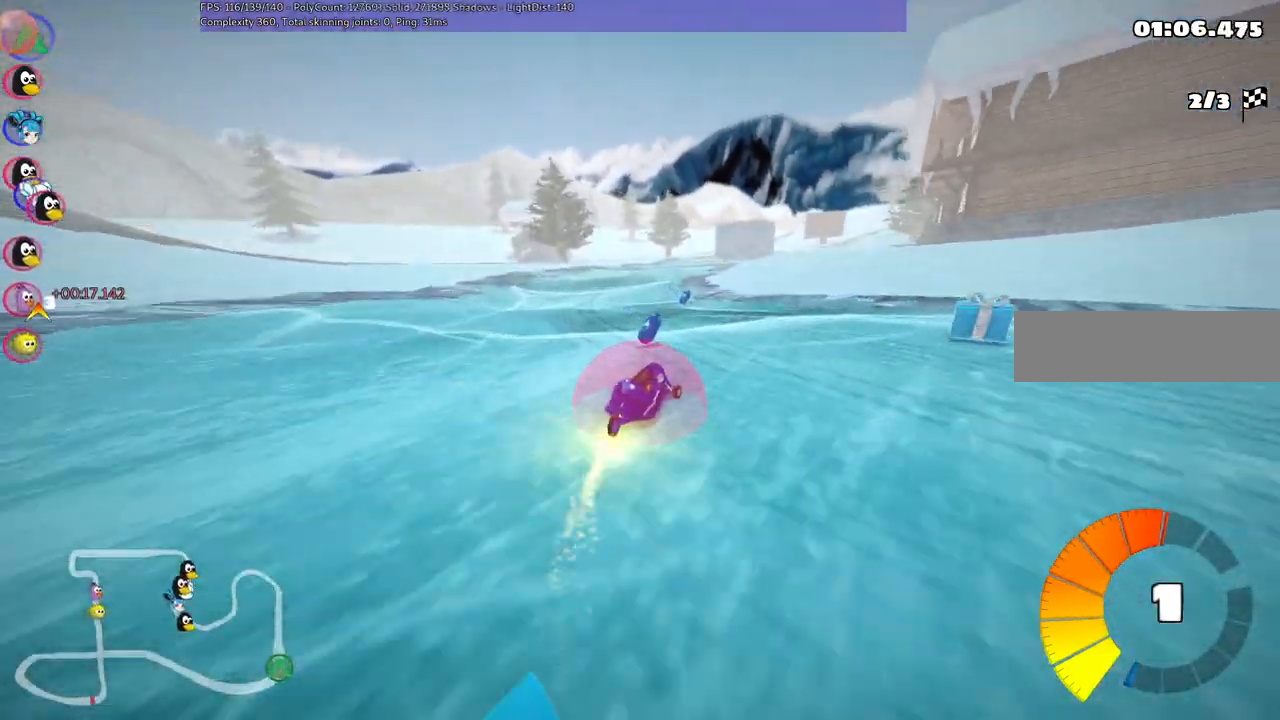
Gameplay with keyboard; each line is a JSON object with the keys held at the frame after it. "events" lists presses ("down") and releases ("up") of ".", "/", "alt_r", "b", "c", "comma", "ctrl_r", "d", "down", "f", "g", "h", "j", "k", "l", "left", "m", "n", "quote", "return", "right", "semicolon", "shift_r", "space", "super", "up" and "v" between this image and that frame as [ms after this image, input, new state], when the widget could be followed in between. No other keys are recorded. Mouse input is not recorded.
{"keys": ["up"], "events": [[133, "left", "down"], [183, "n", "down"], [383, "left", "up"], [383, "n", "up"]]}
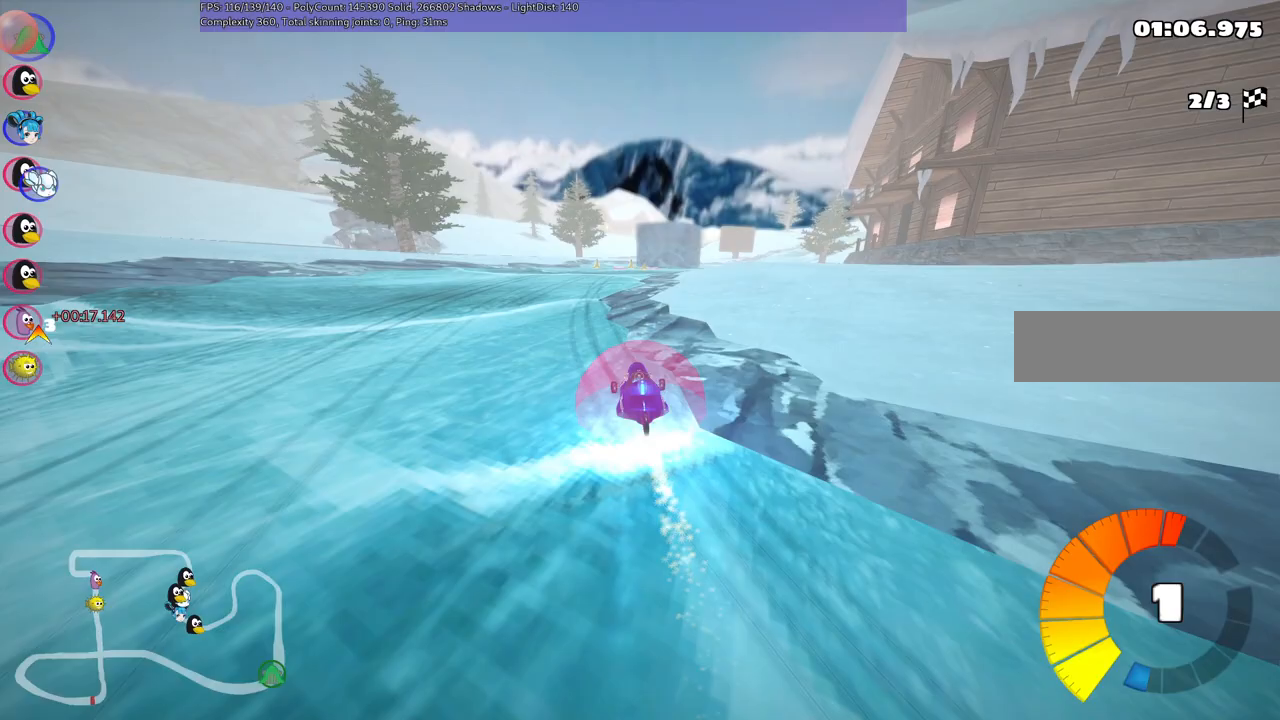
{"keys": ["left", "m", "right", "up"], "events": [[67, "right", "down"], [117, "right", "up"], [350, "m", "down"], [350, "right", "down"], [483, "left", "down"]]}
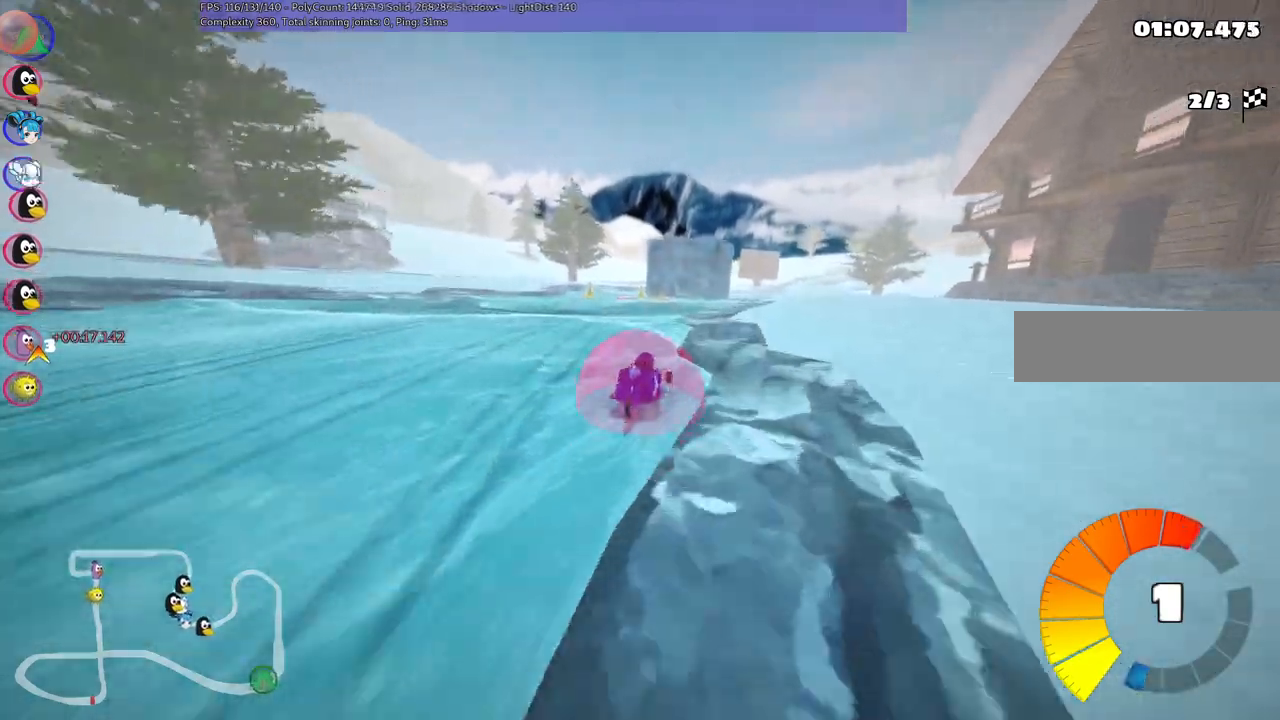
{"keys": ["left", "m", "up"], "events": [[33, "right", "up"], [133, "right", "down"], [267, "right", "up"]]}
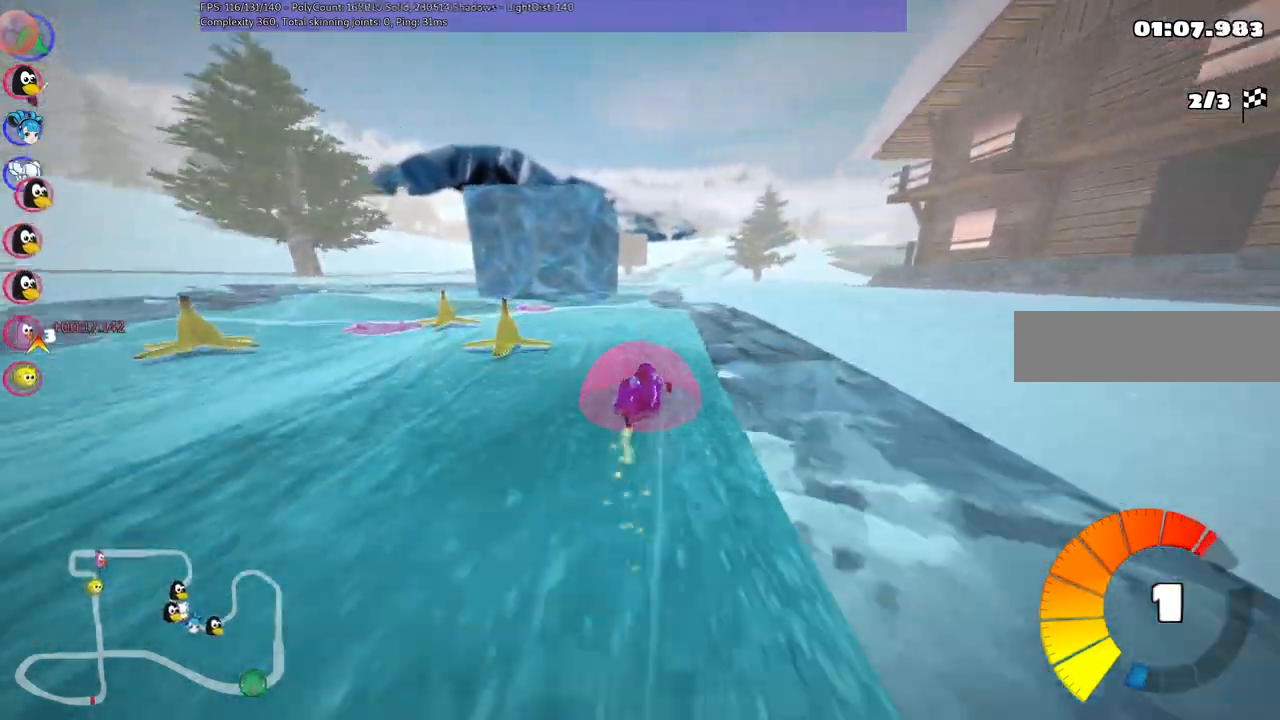
{"keys": ["left", "m", "up"], "events": []}
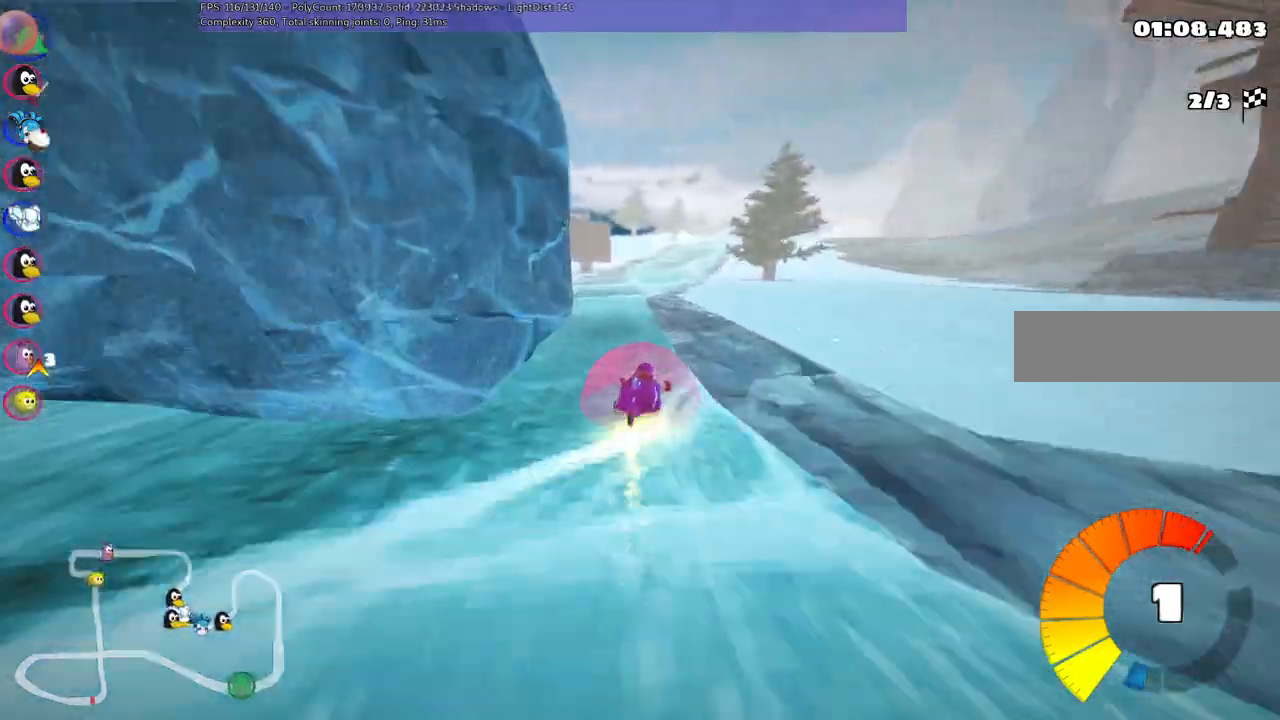
{"keys": ["b", "left", "m", "up"], "events": [[283, "b", "down"]]}
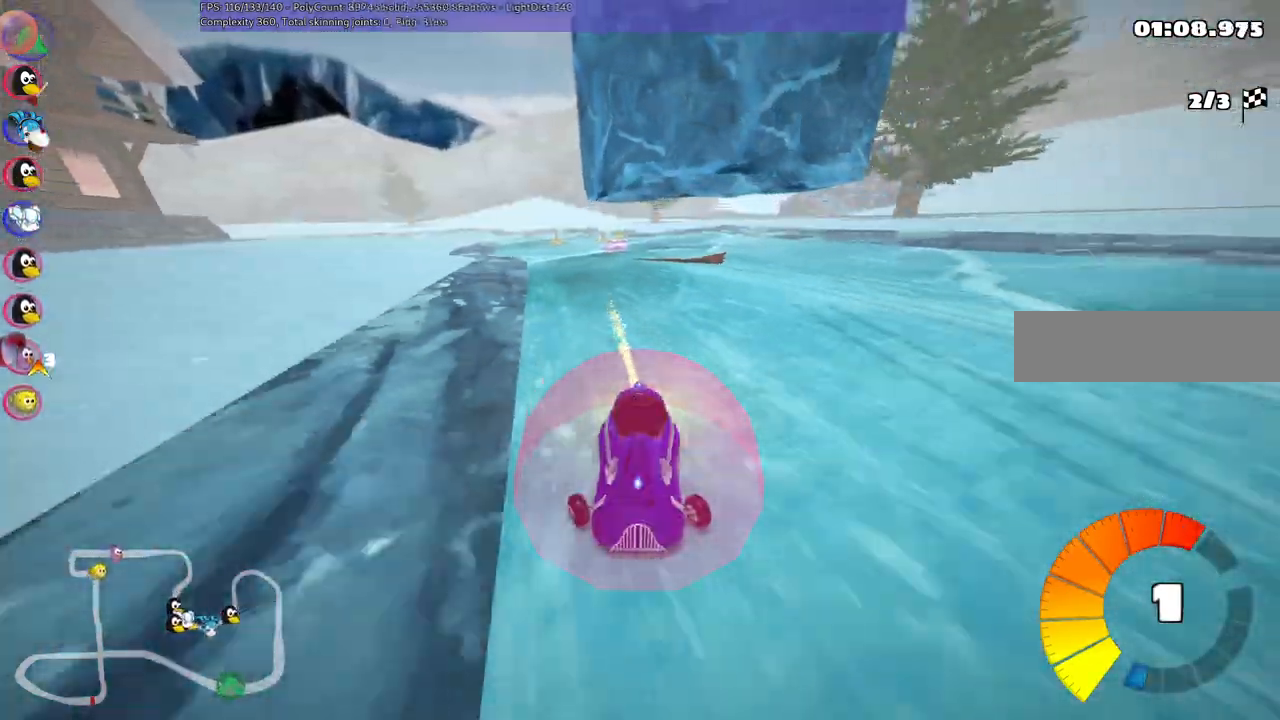
{"keys": ["left", "m", "up"]}
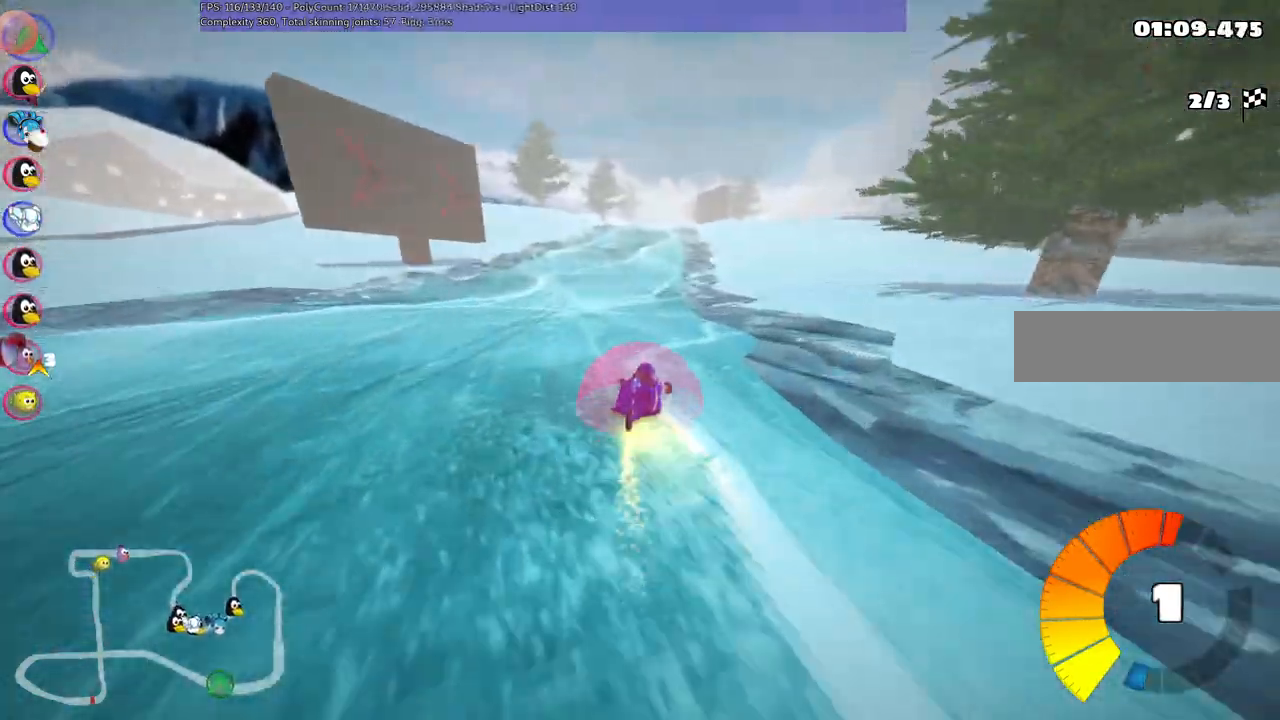
{"keys": ["left", "m", "up"], "events": []}
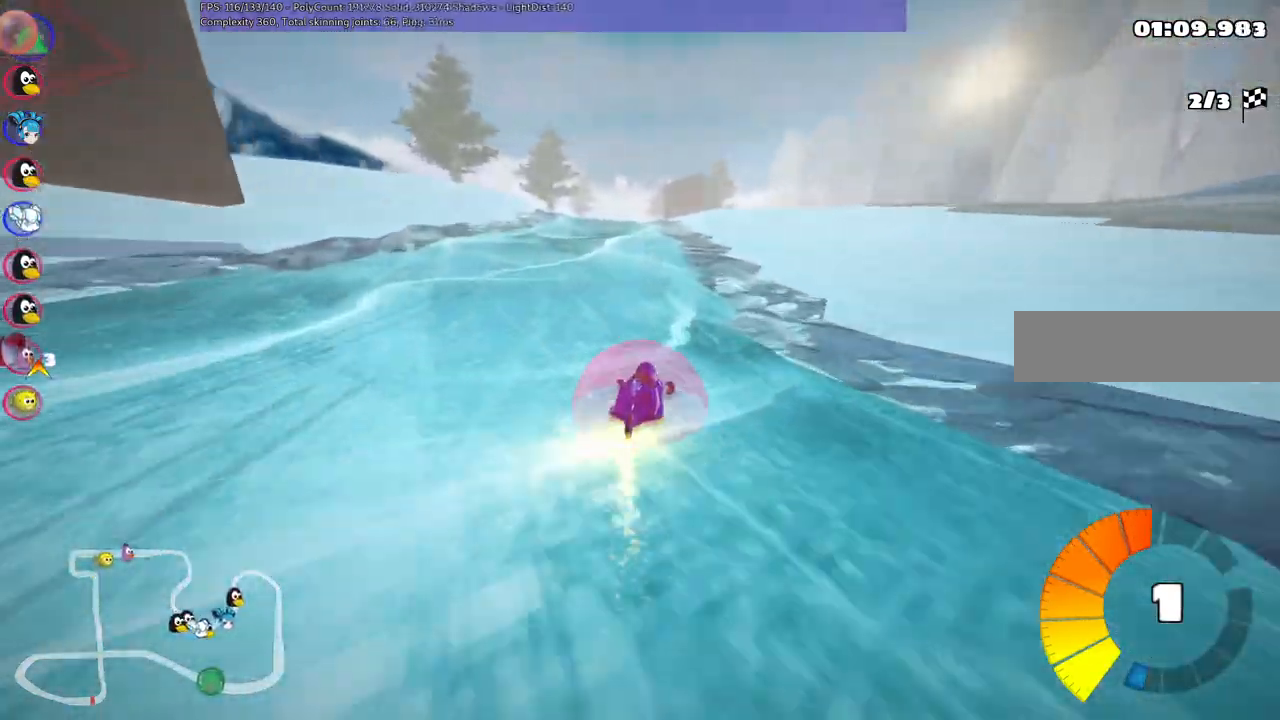
{"keys": ["left", "m", "up"], "events": []}
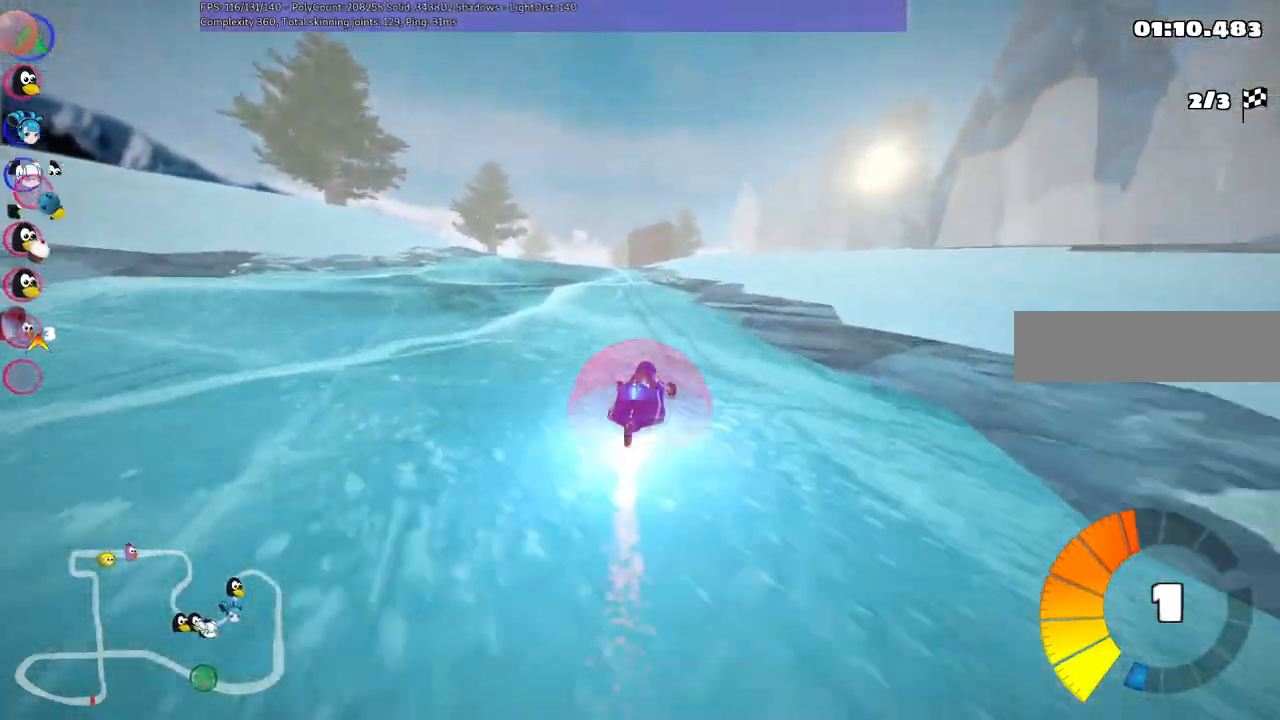
{"keys": ["up"], "events": [[17, "n", "down"], [50, "m", "up"], [150, "n", "up"], [333, "left", "up"]]}
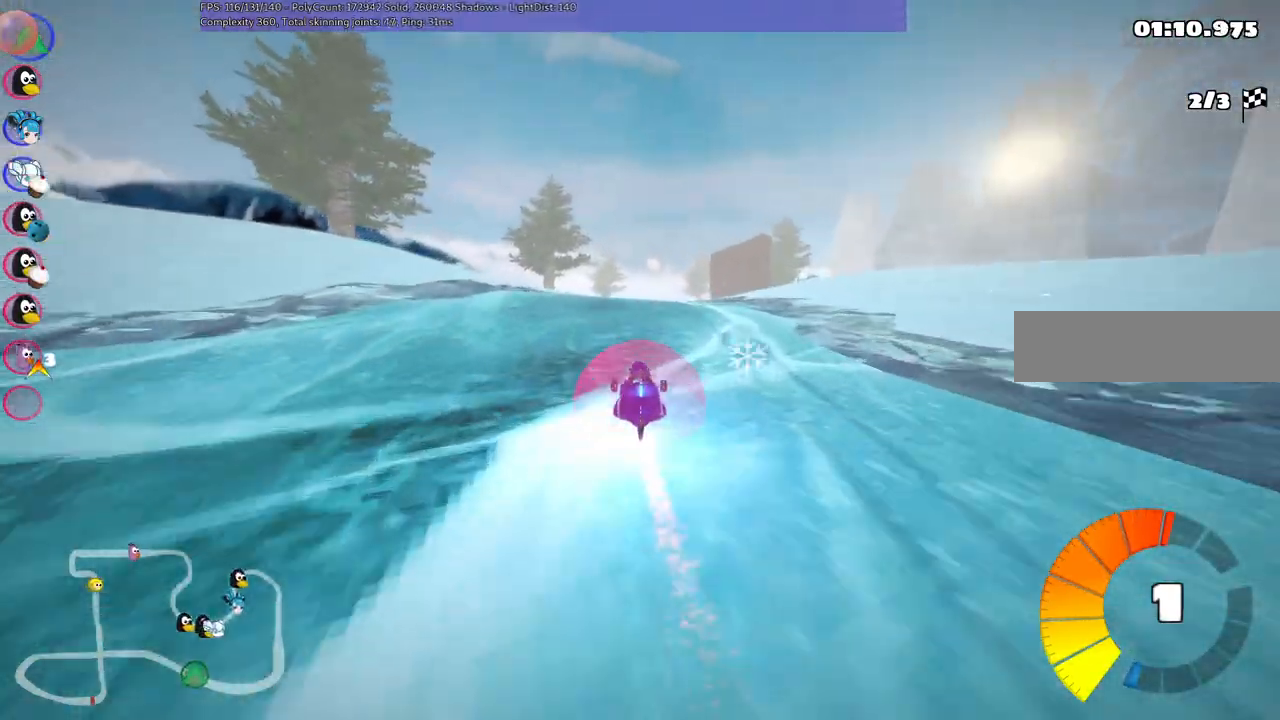
{"keys": ["left", "m", "right", "up"], "events": [[67, "right", "down"], [350, "left", "down"], [350, "right", "up"], [400, "m", "down"], [433, "right", "down"]]}
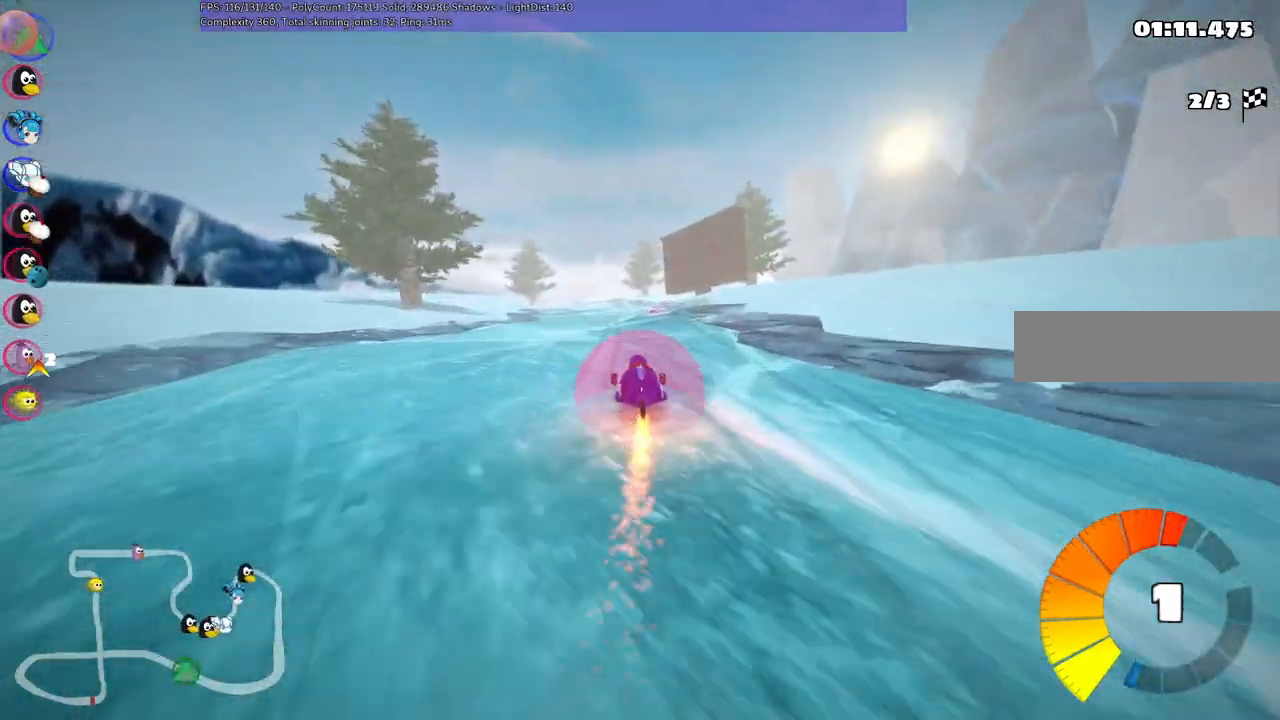
{"keys": ["m", "right", "up"], "events": [[33, "left", "up"]]}
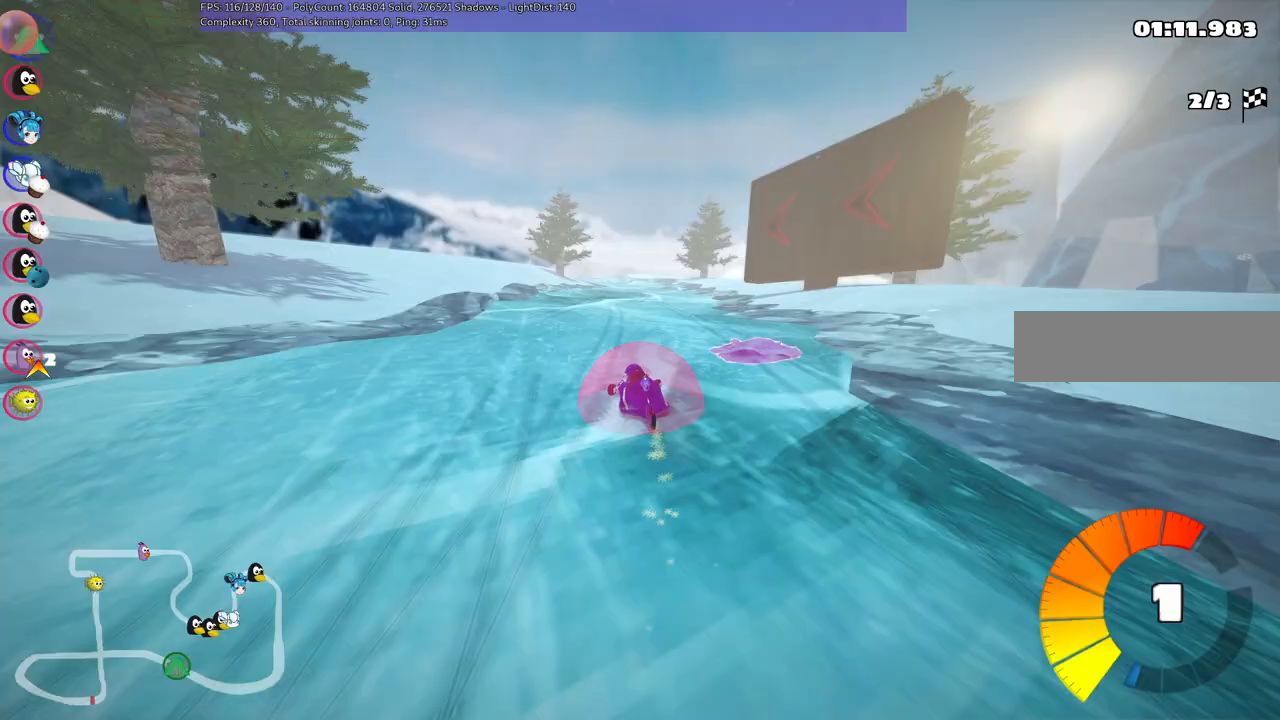
{"keys": ["m", "right", "up"], "events": []}
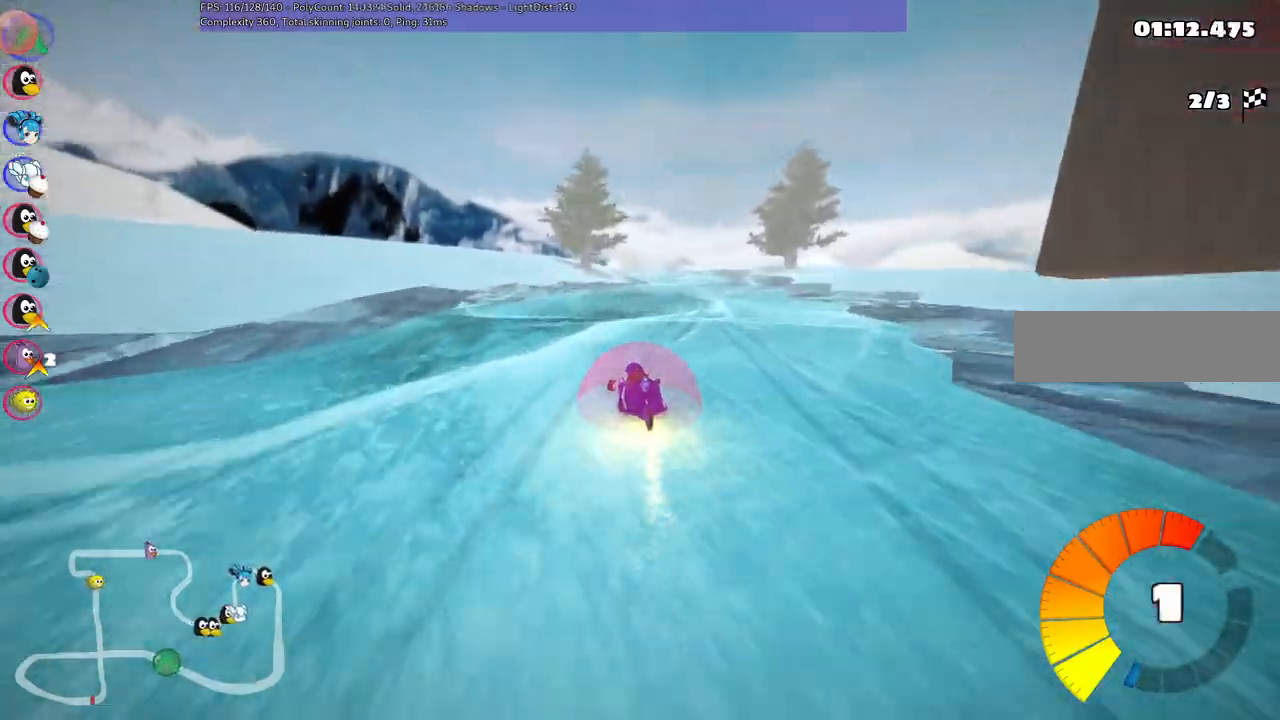
{"keys": ["right", "up"], "events": [[67, "m", "up"], [100, "right", "up"], [300, "right", "down"]]}